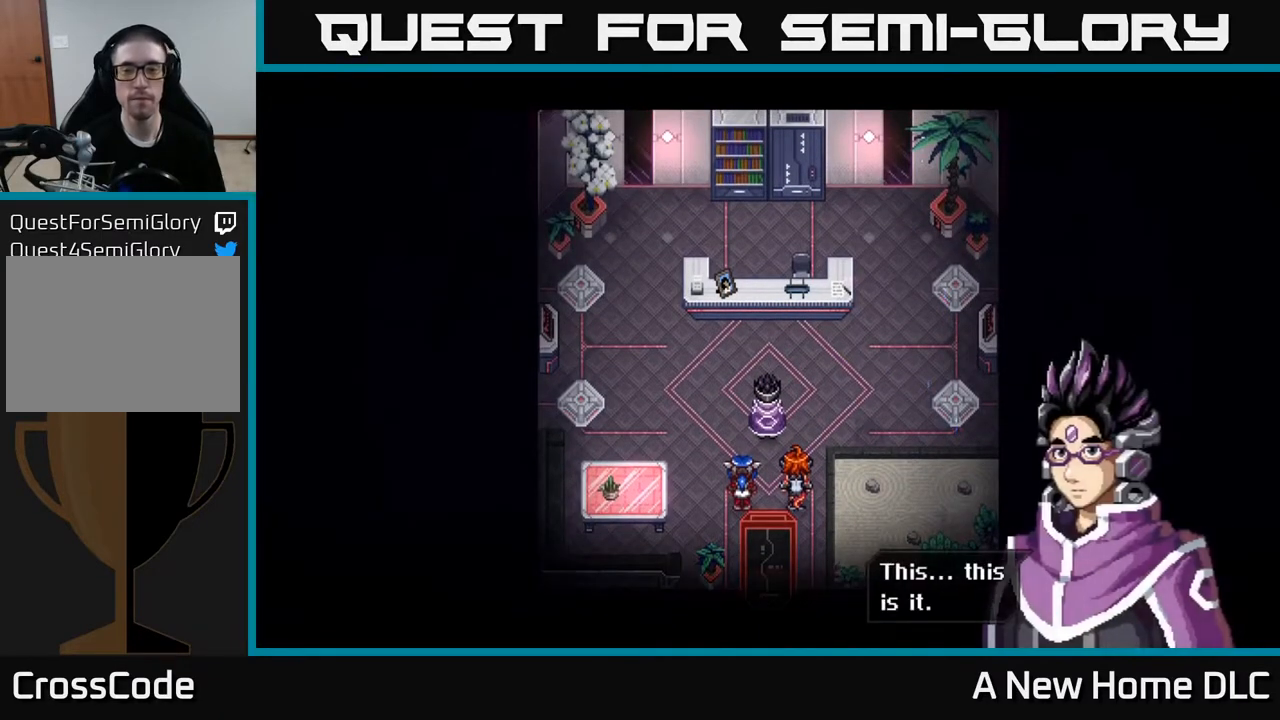
Gameplay with a controller (Xbox layout); each line is a JSON object with the inputs held at the frame after it. "events" lists button and stick changes between this image and that frame as [ms after this image, input, new state], when the widget could be followed in between.
{"buttons": [], "left_stick": "center", "right_stick": "center", "events": []}
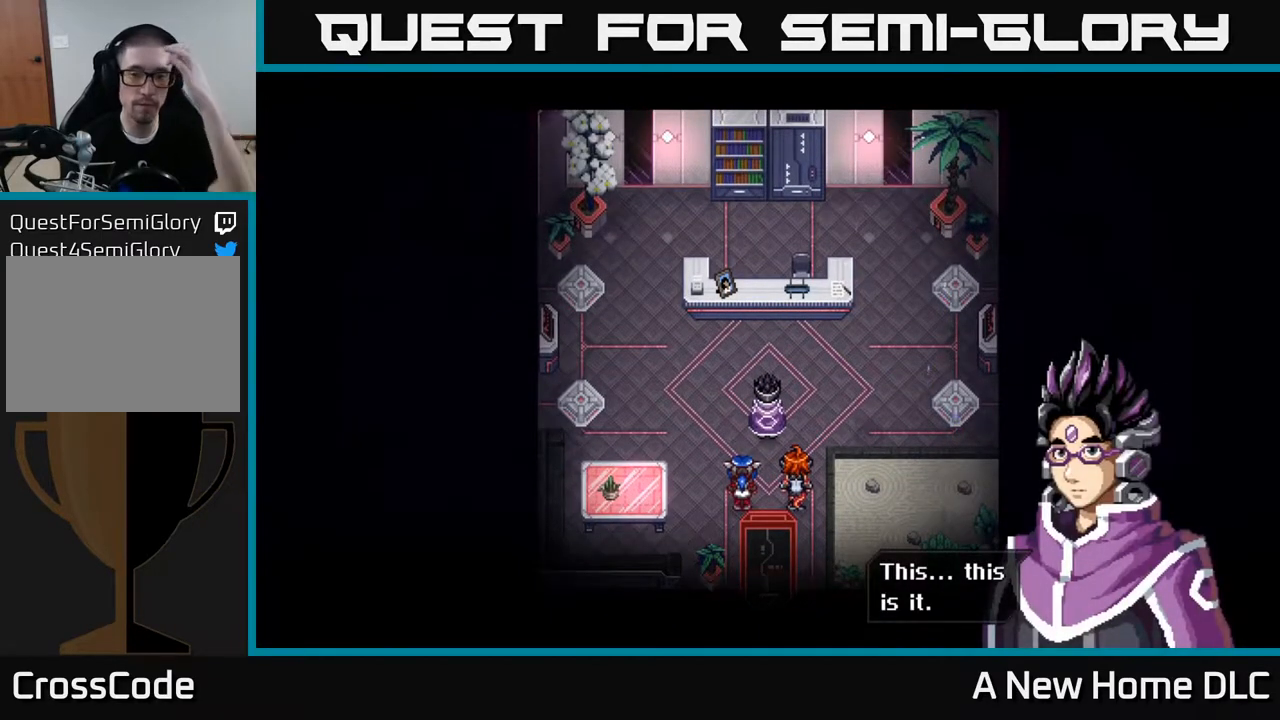
{"buttons": [], "left_stick": "center", "right_stick": "center", "events": [[33, "A", "down"], [167, "A", "up"]]}
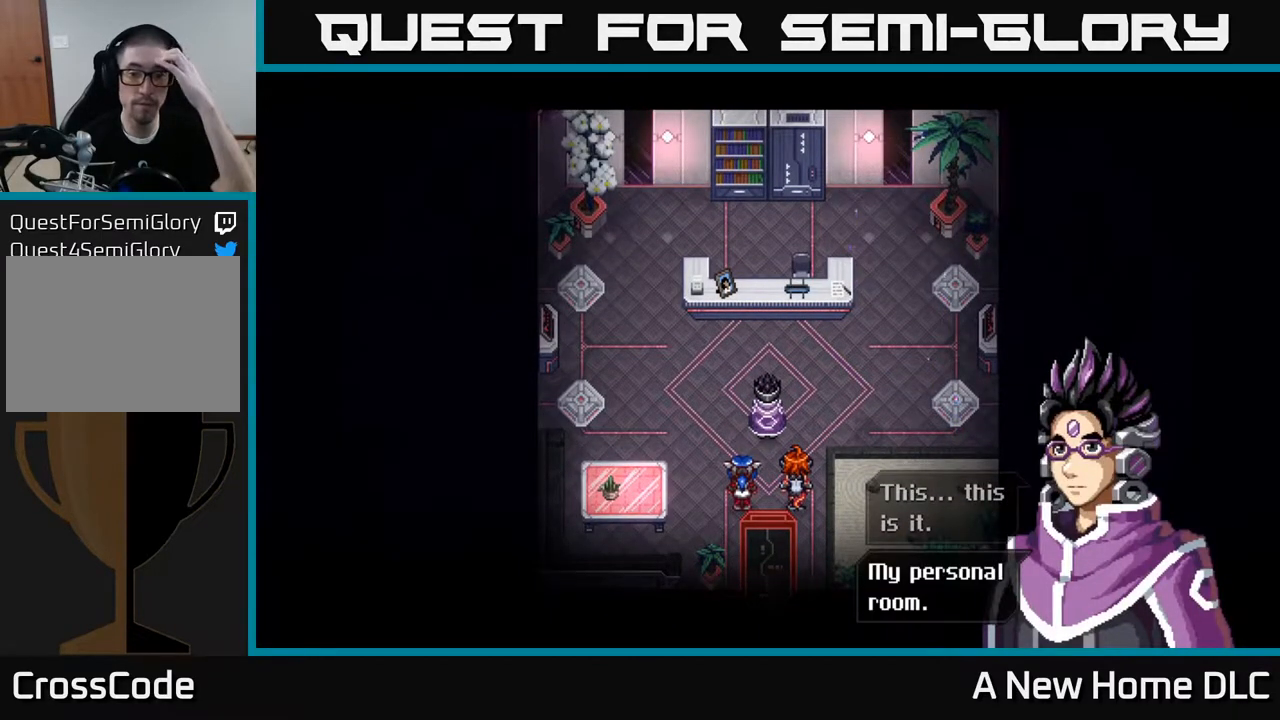
{"buttons": [], "left_stick": "center", "right_stick": "center", "events": []}
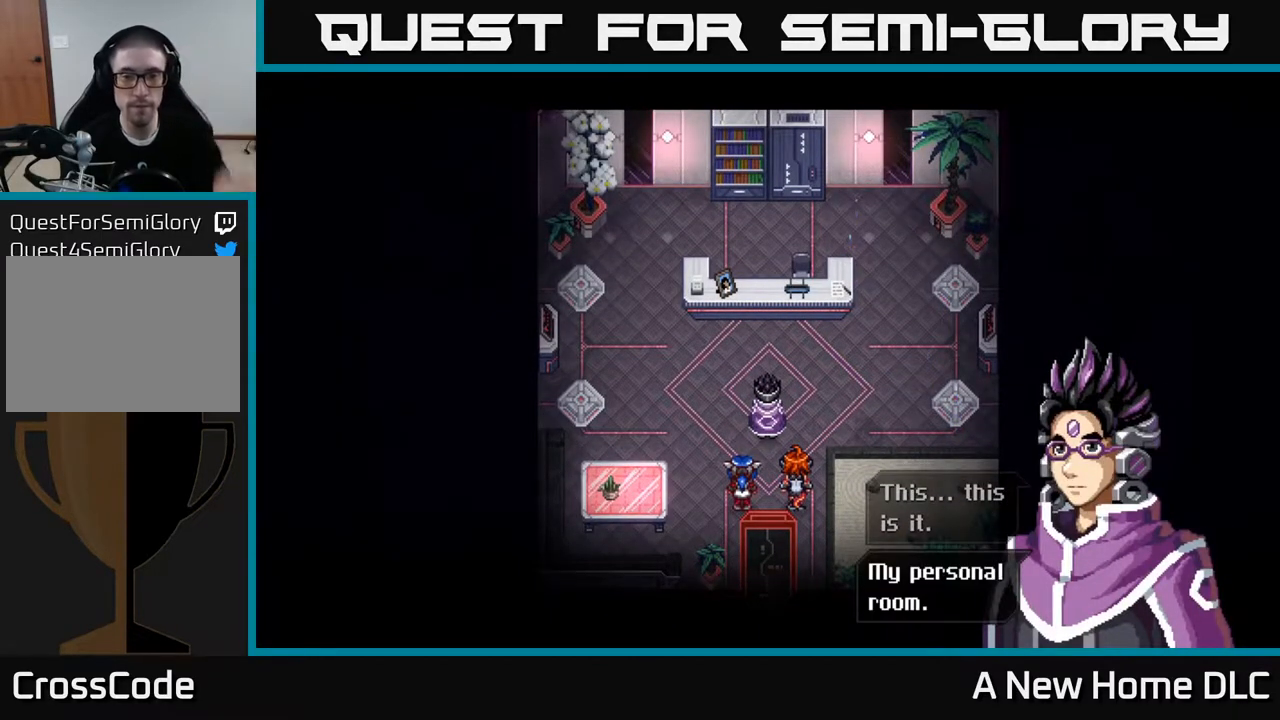
{"buttons": [], "left_stick": "center", "right_stick": "center", "events": []}
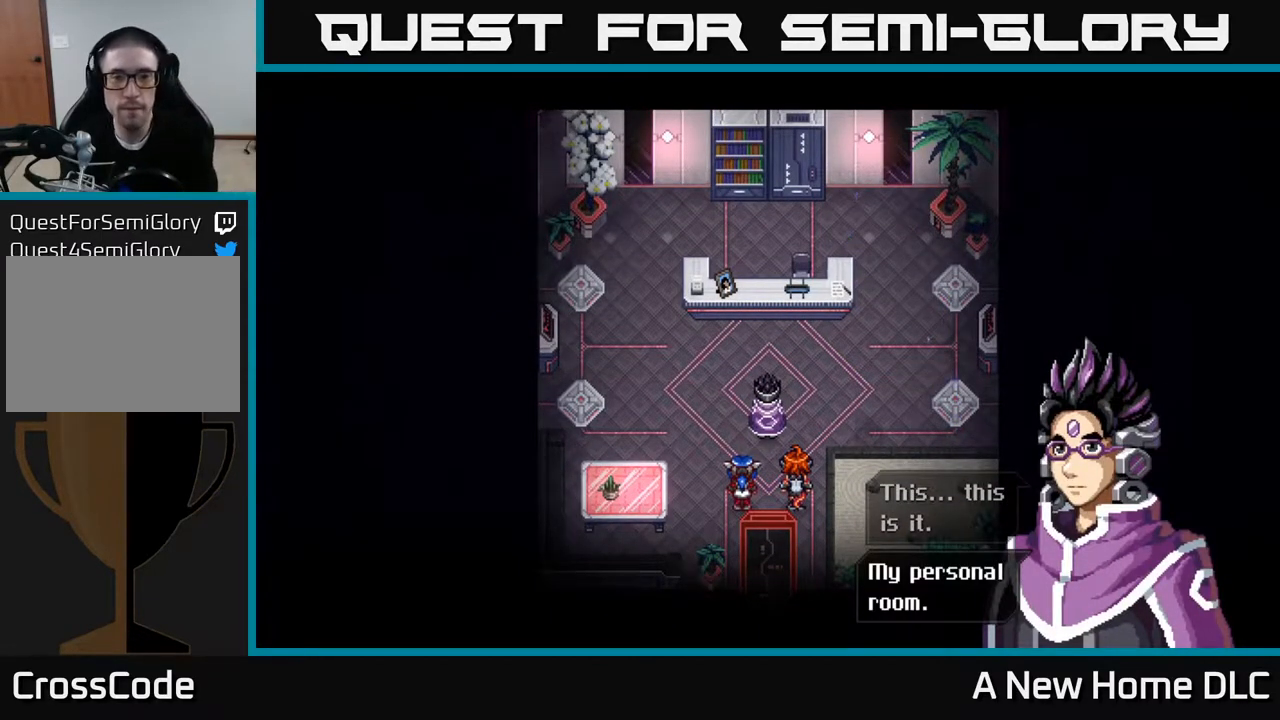
{"buttons": [], "left_stick": "center", "right_stick": "center", "events": [[367, "A", "down"], [483, "A", "up"]]}
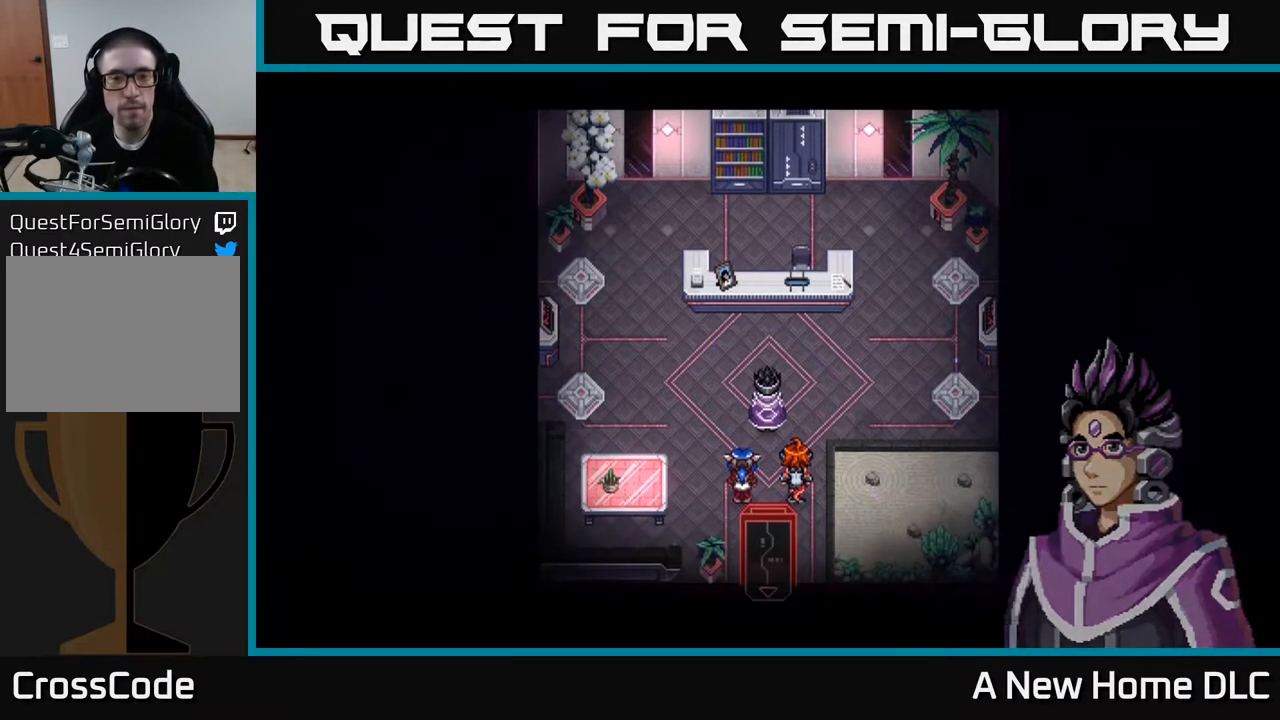
{"buttons": [], "left_stick": "center", "right_stick": "center", "events": []}
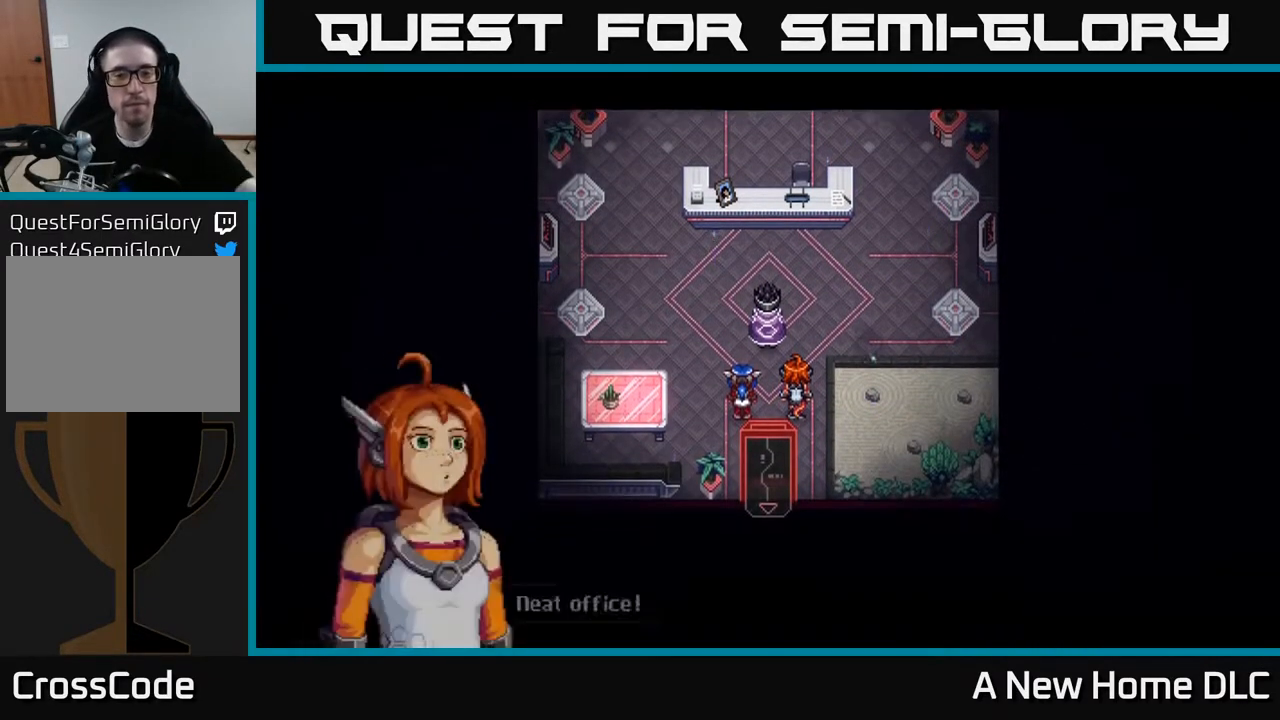
{"buttons": [], "left_stick": "center", "right_stick": "center", "events": []}
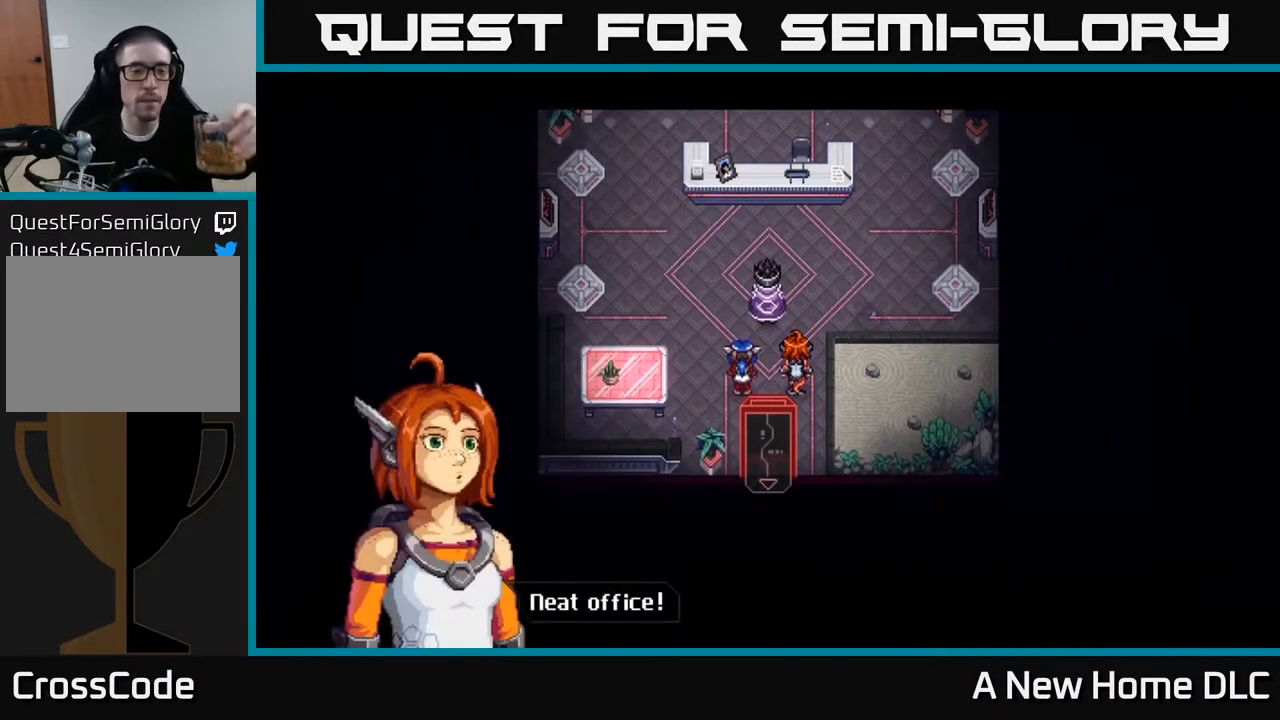
{"buttons": [], "left_stick": "center", "right_stick": "center", "events": []}
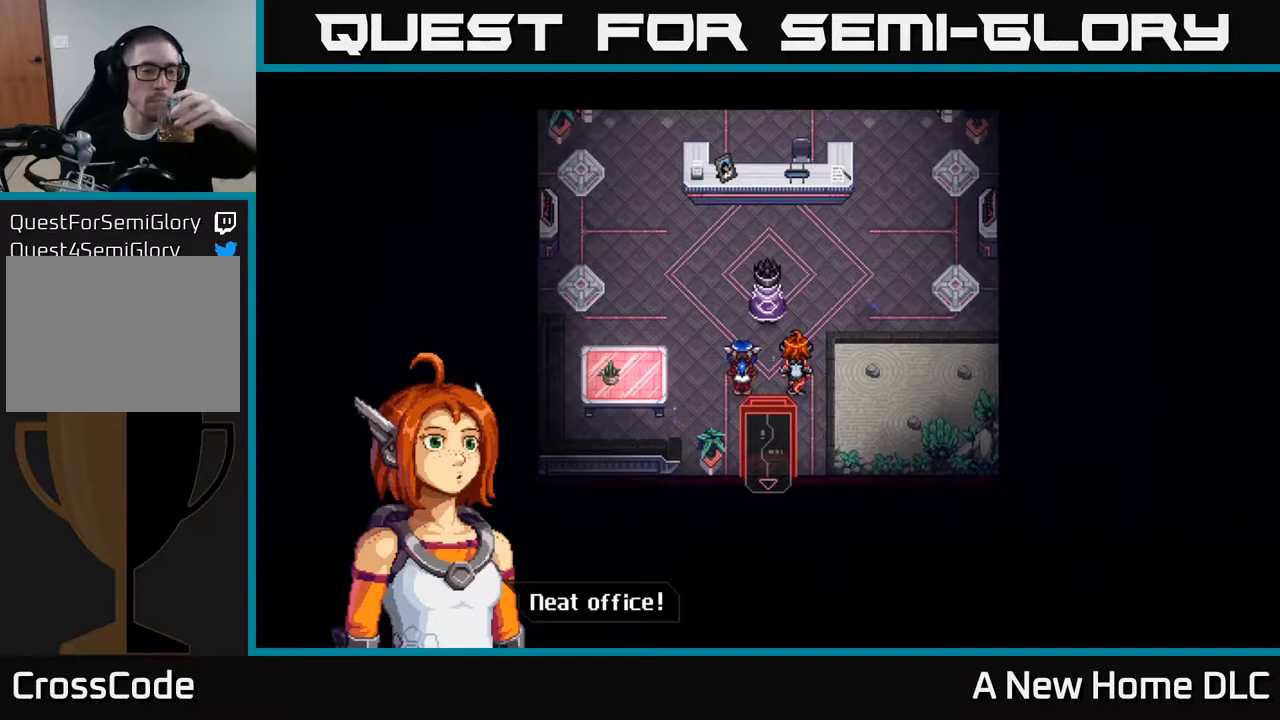
{"buttons": [], "left_stick": "center", "right_stick": "center", "events": [[150, "A", "down"], [267, "A", "up"]]}
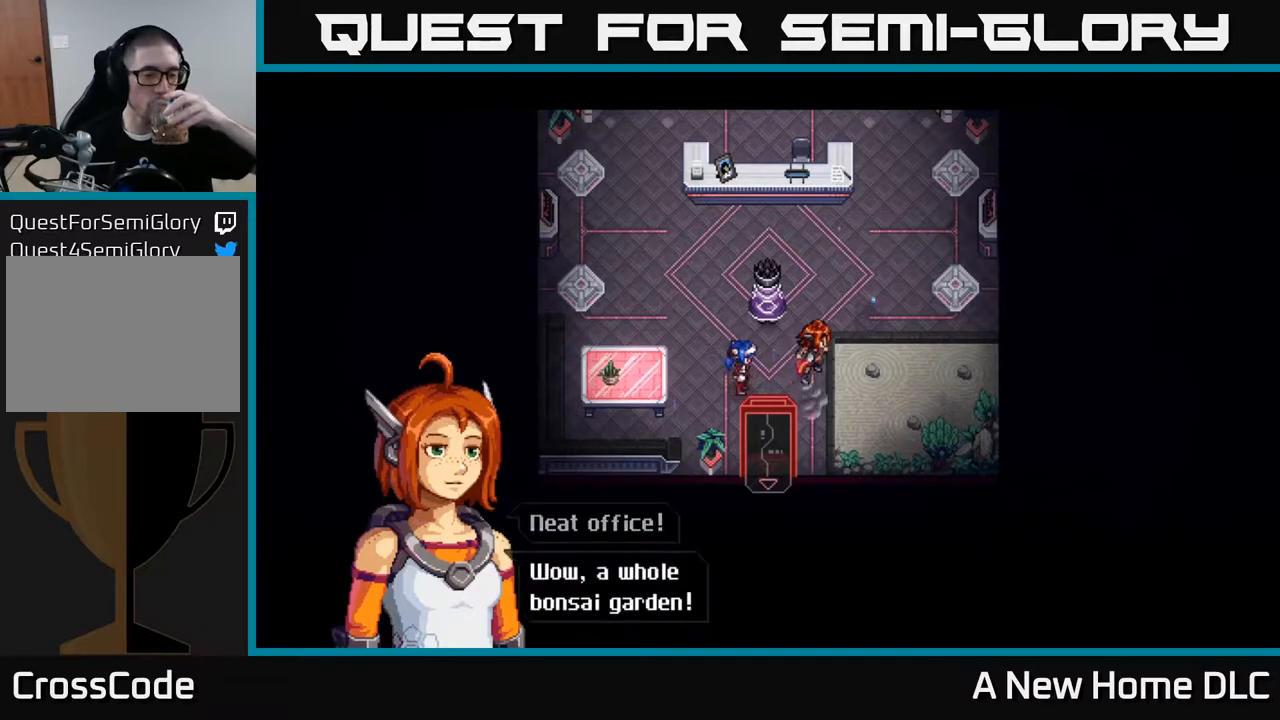
{"buttons": [], "left_stick": "center", "right_stick": "center", "events": []}
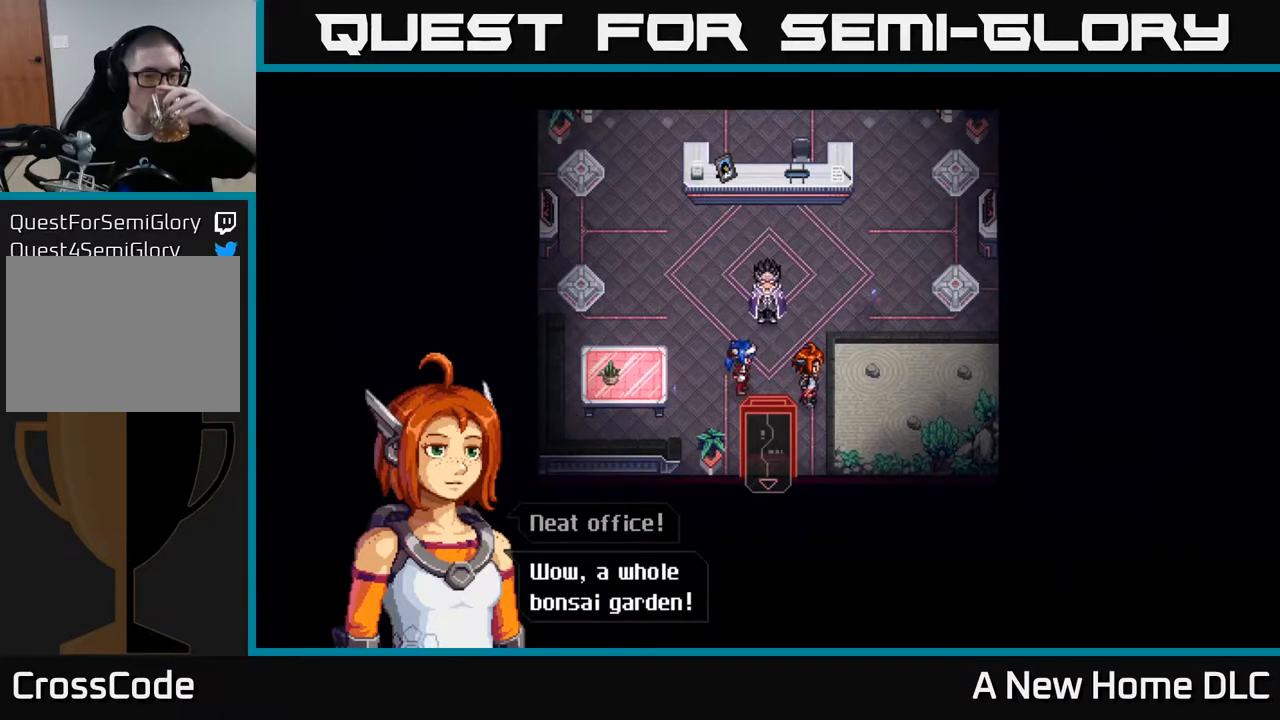
{"buttons": [], "left_stick": "center", "right_stick": "center", "events": []}
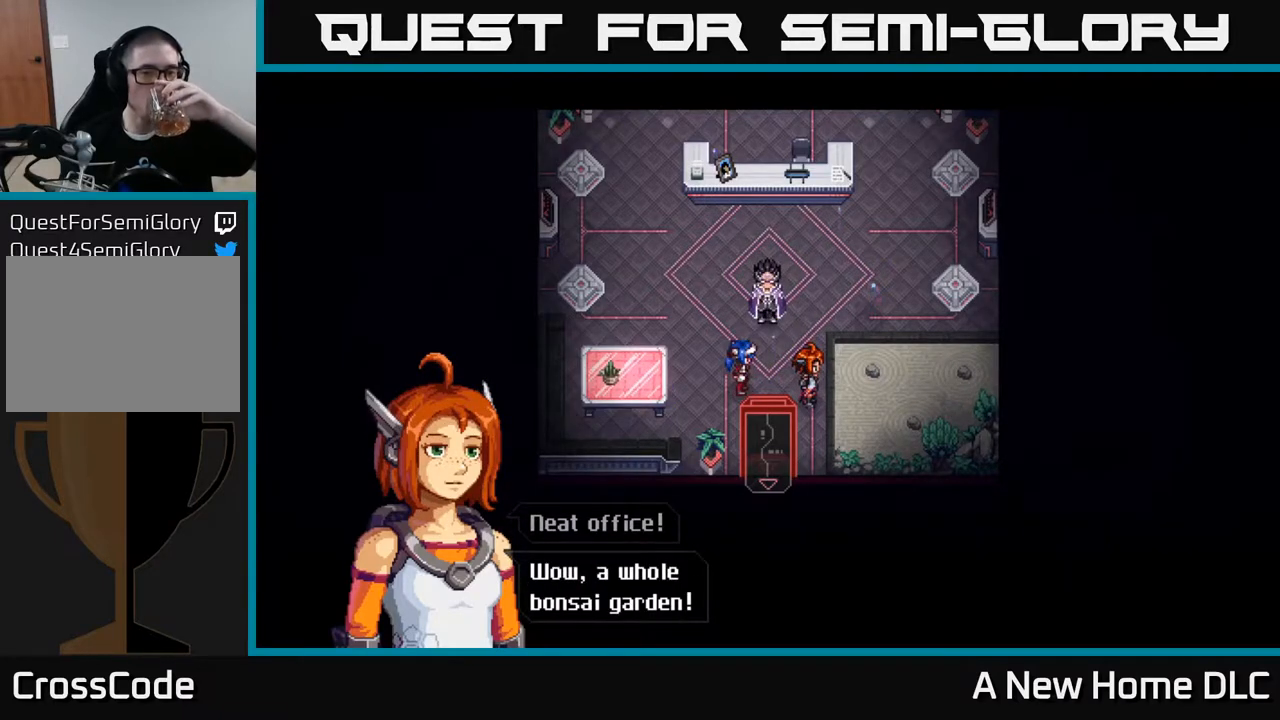
{"buttons": [], "left_stick": "center", "right_stick": "center", "events": [[233, "A", "down"], [333, "A", "up"]]}
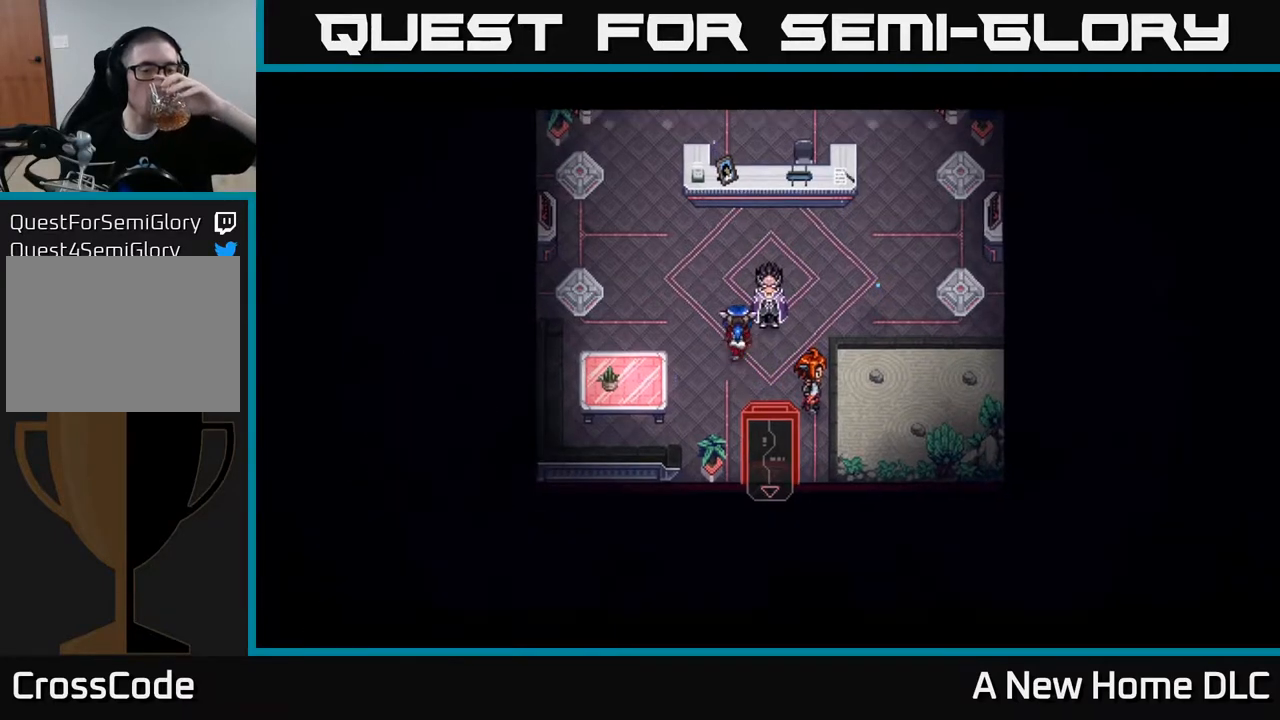
{"buttons": [], "left_stick": "center", "right_stick": "center", "events": []}
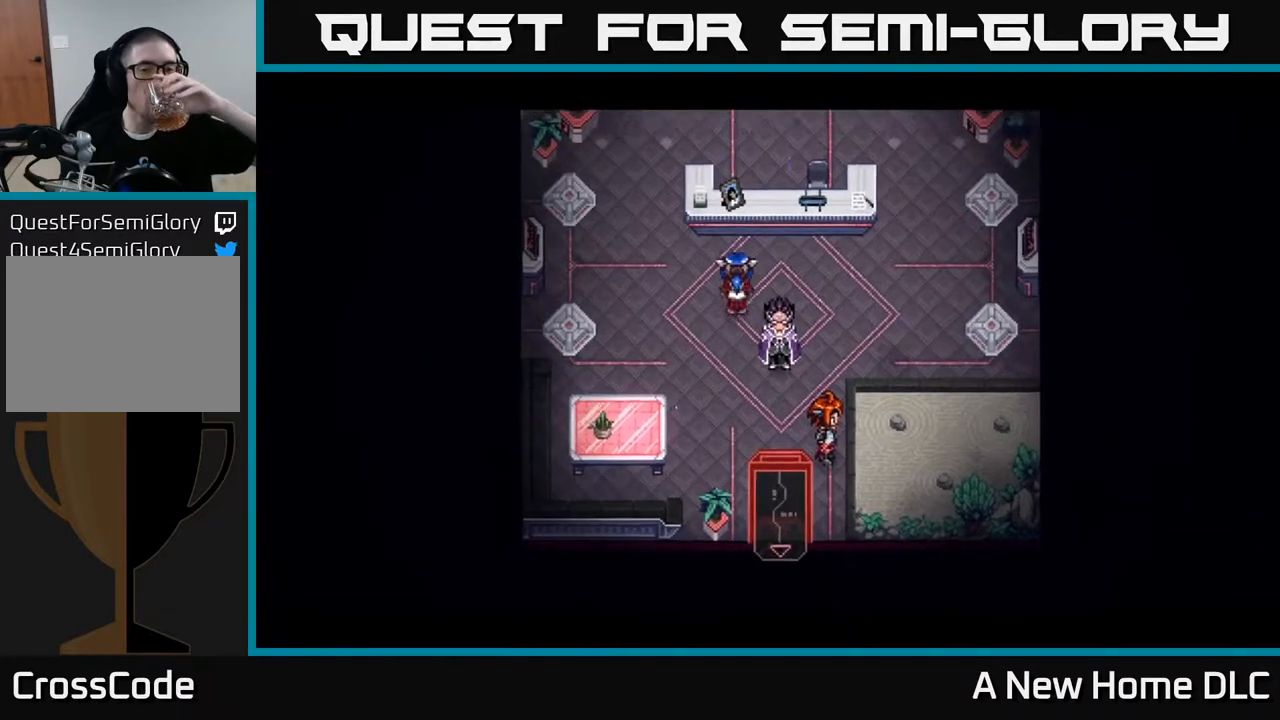
{"buttons": [], "left_stick": "center", "right_stick": "center", "events": []}
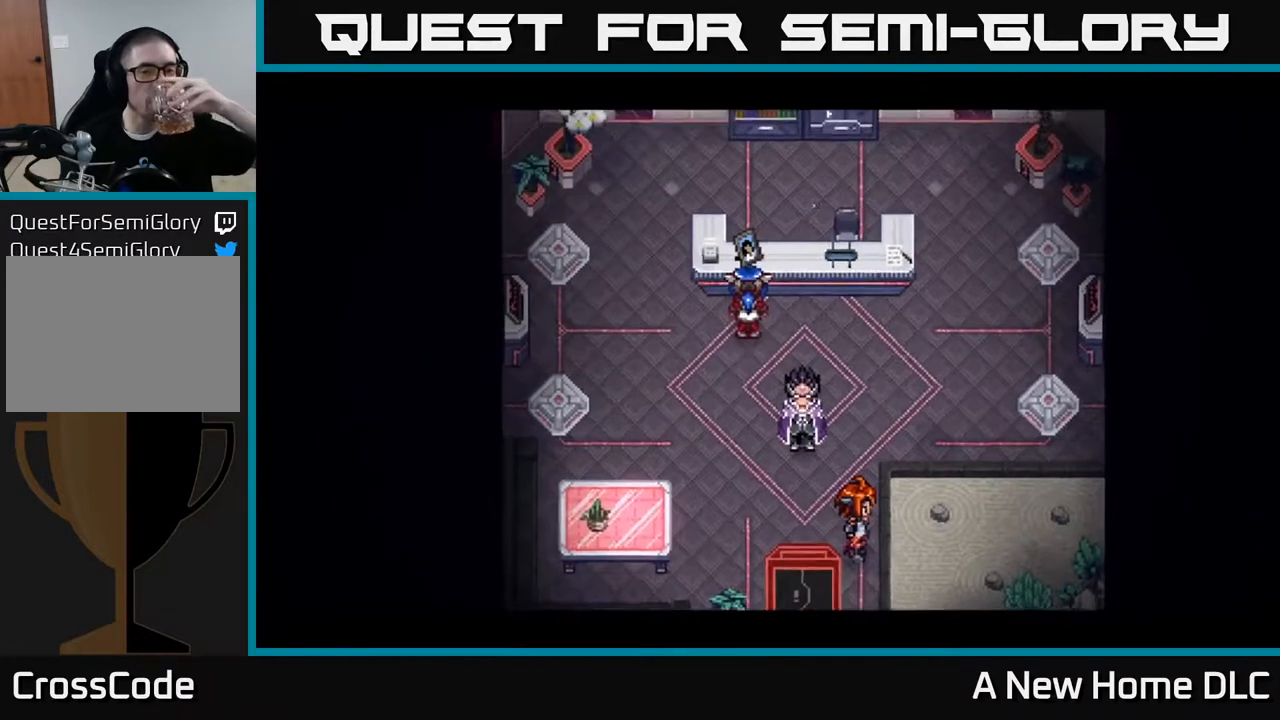
{"buttons": [], "left_stick": "center", "right_stick": "center", "events": []}
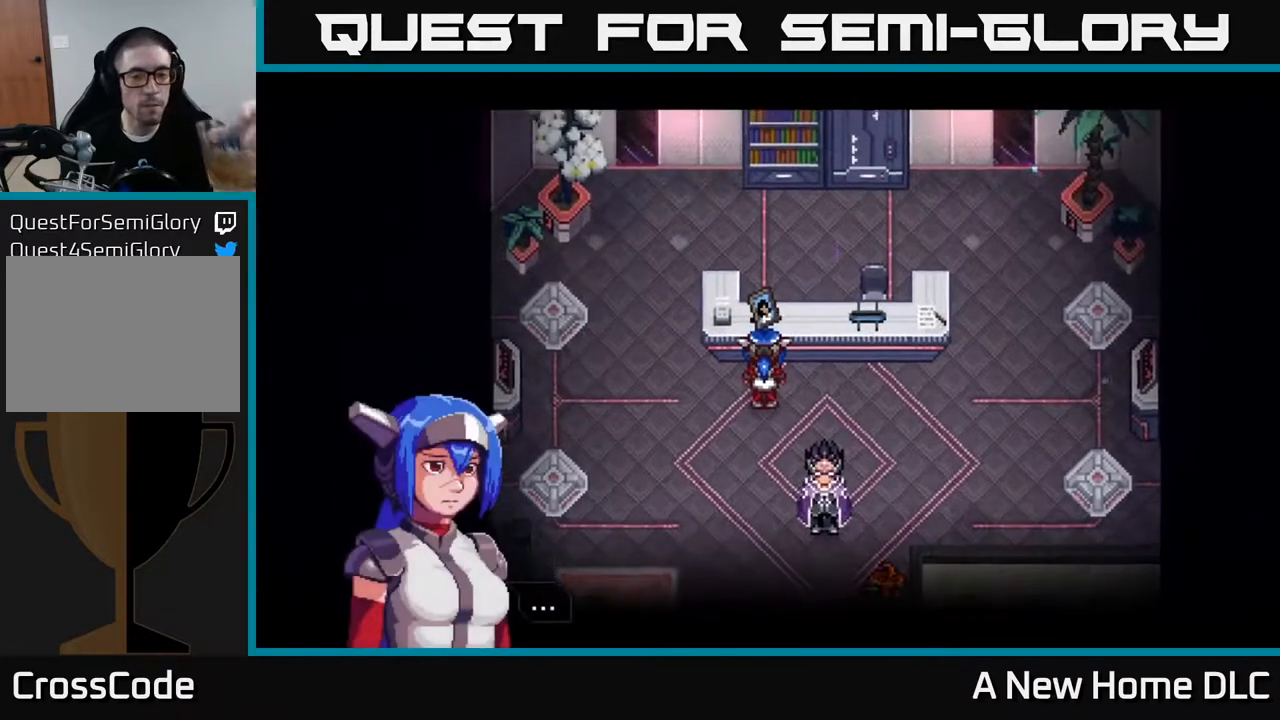
{"buttons": ["A"], "left_stick": "center", "right_stick": "center", "events": [[433, "A", "down"]]}
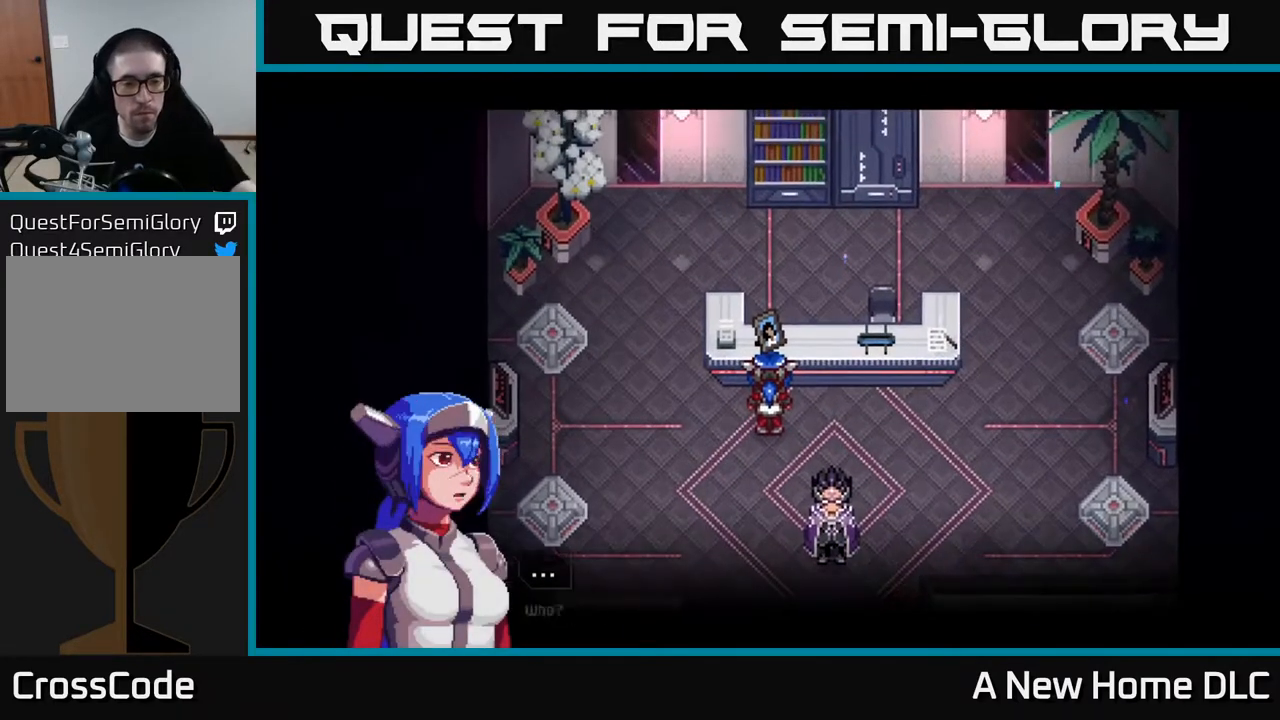
{"buttons": [], "left_stick": "center", "right_stick": "center", "events": [[117, "A", "up"]]}
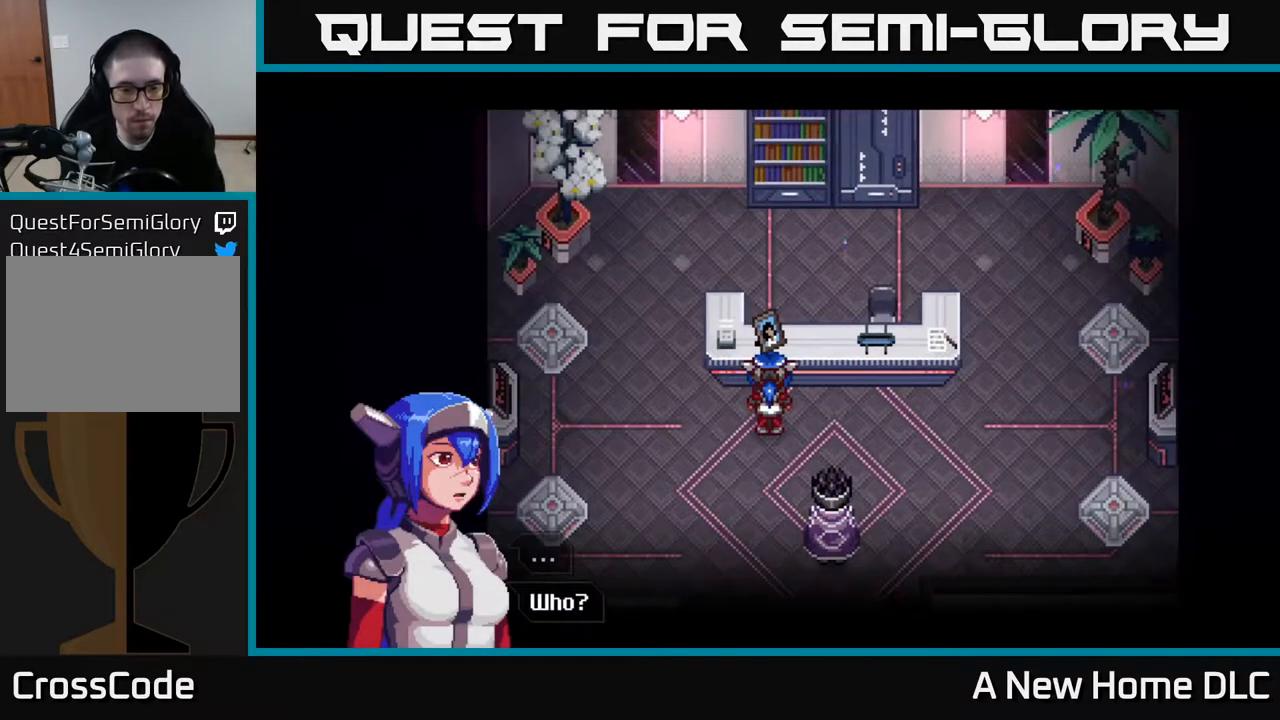
{"buttons": [], "left_stick": "center", "right_stick": "center", "events": [[317, "A", "down"], [417, "A", "up"]]}
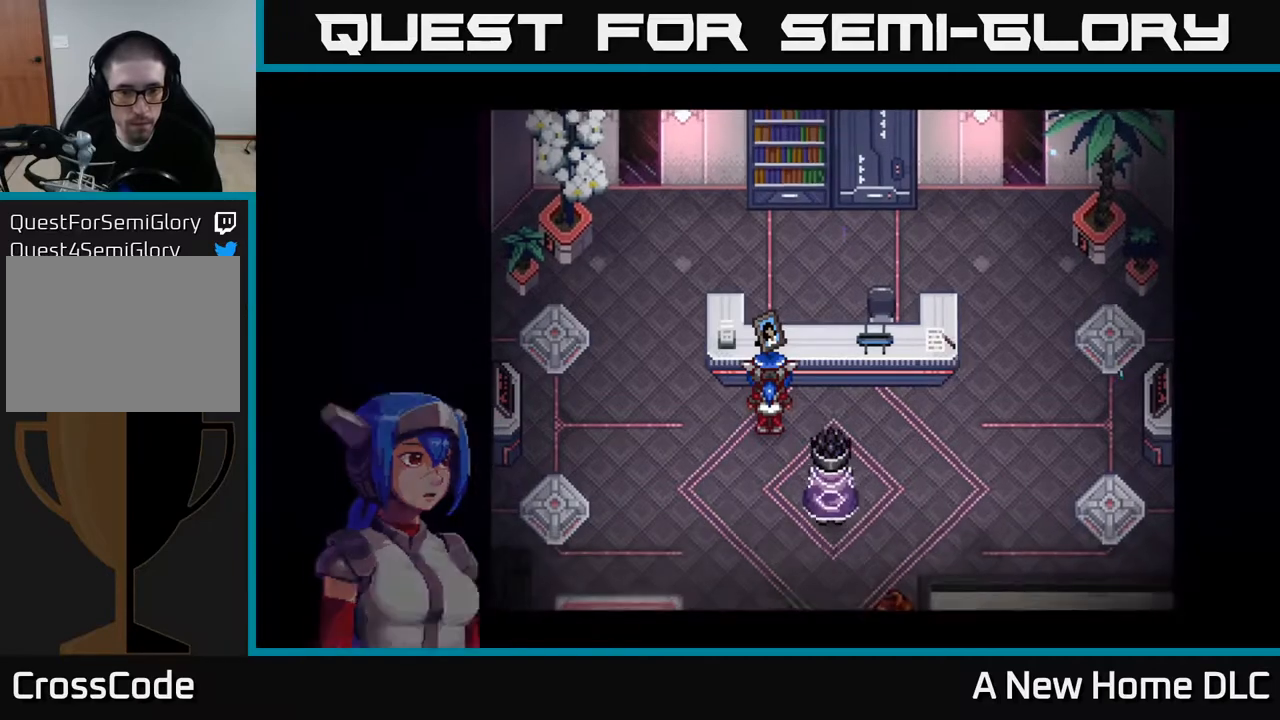
{"buttons": [], "left_stick": "center", "right_stick": "center", "events": []}
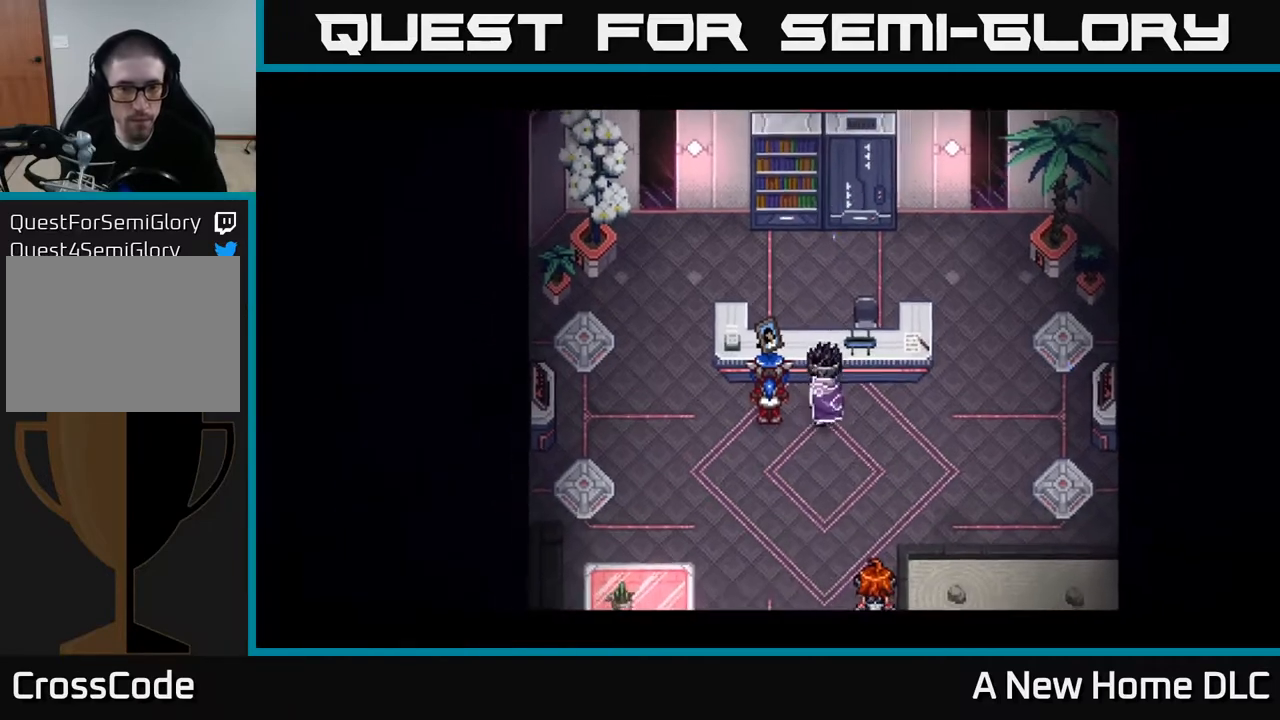
{"buttons": [], "left_stick": "center", "right_stick": "center", "events": []}
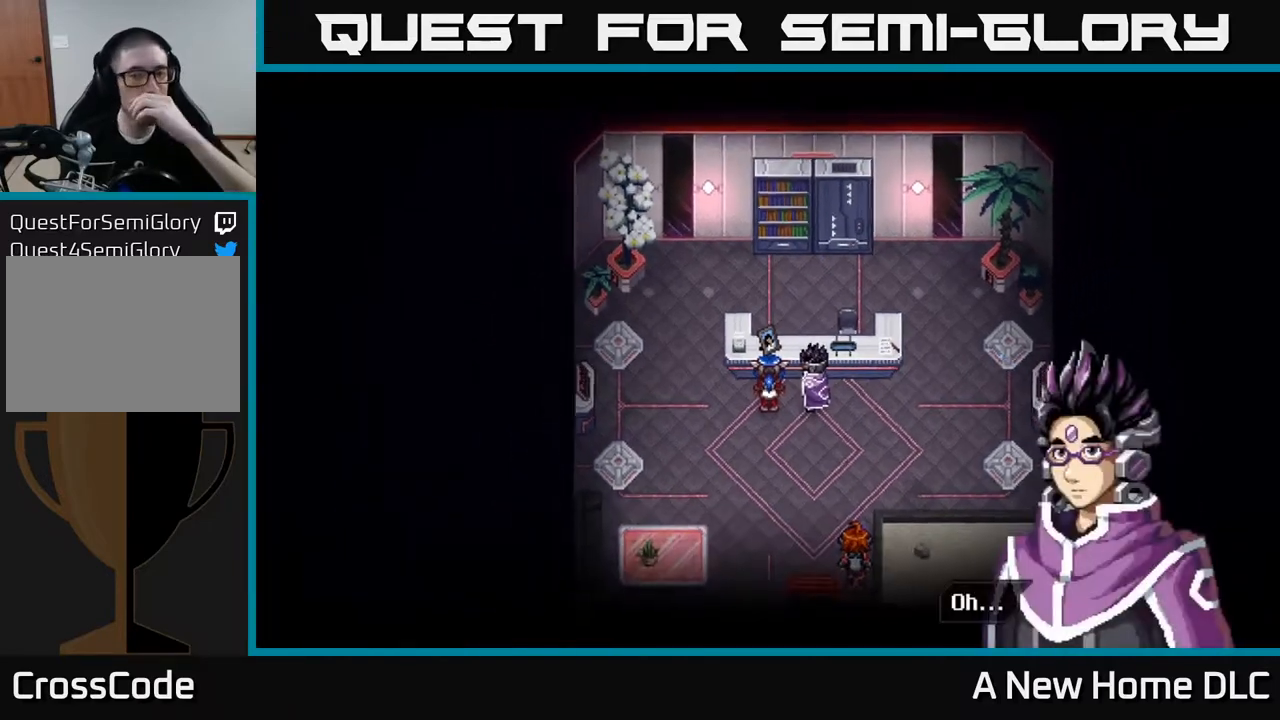
{"buttons": [], "left_stick": "center", "right_stick": "center", "events": []}
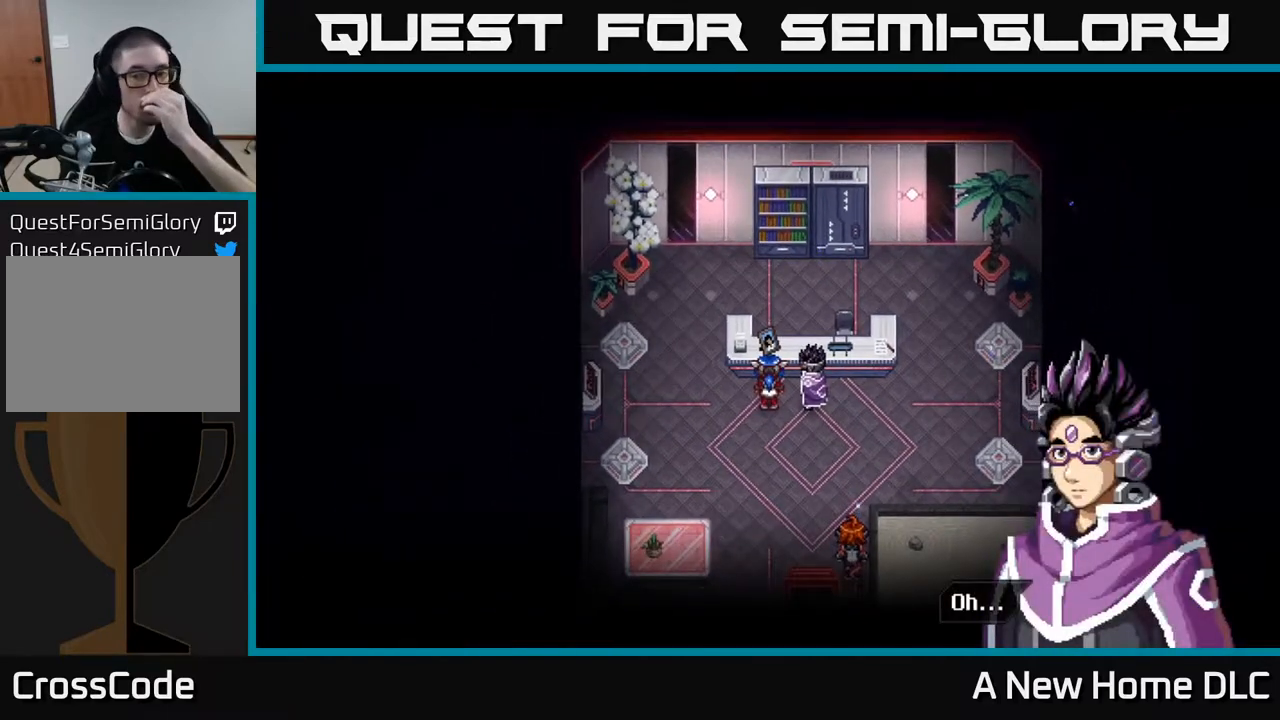
{"buttons": [], "left_stick": "center", "right_stick": "center", "events": [[100, "A", "down"], [183, "A", "up"]]}
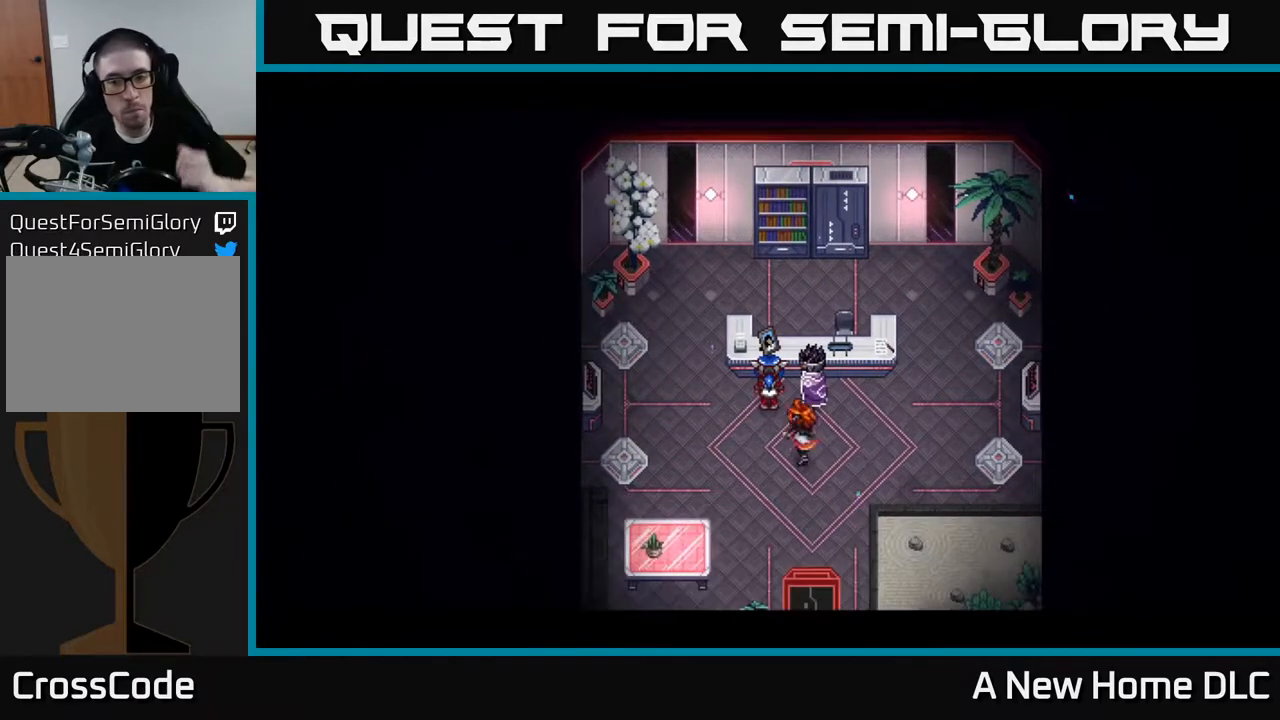
{"buttons": [], "left_stick": "center", "right_stick": "center", "events": []}
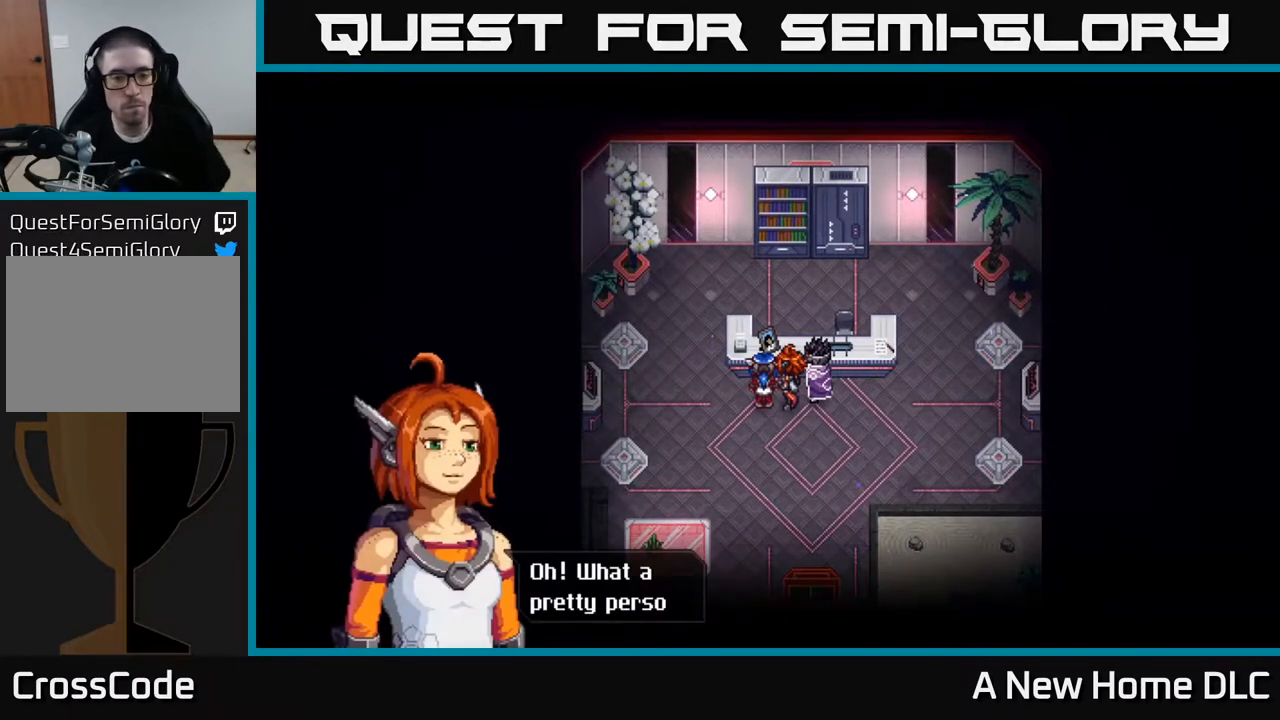
{"buttons": [], "left_stick": "center", "right_stick": "center", "events": []}
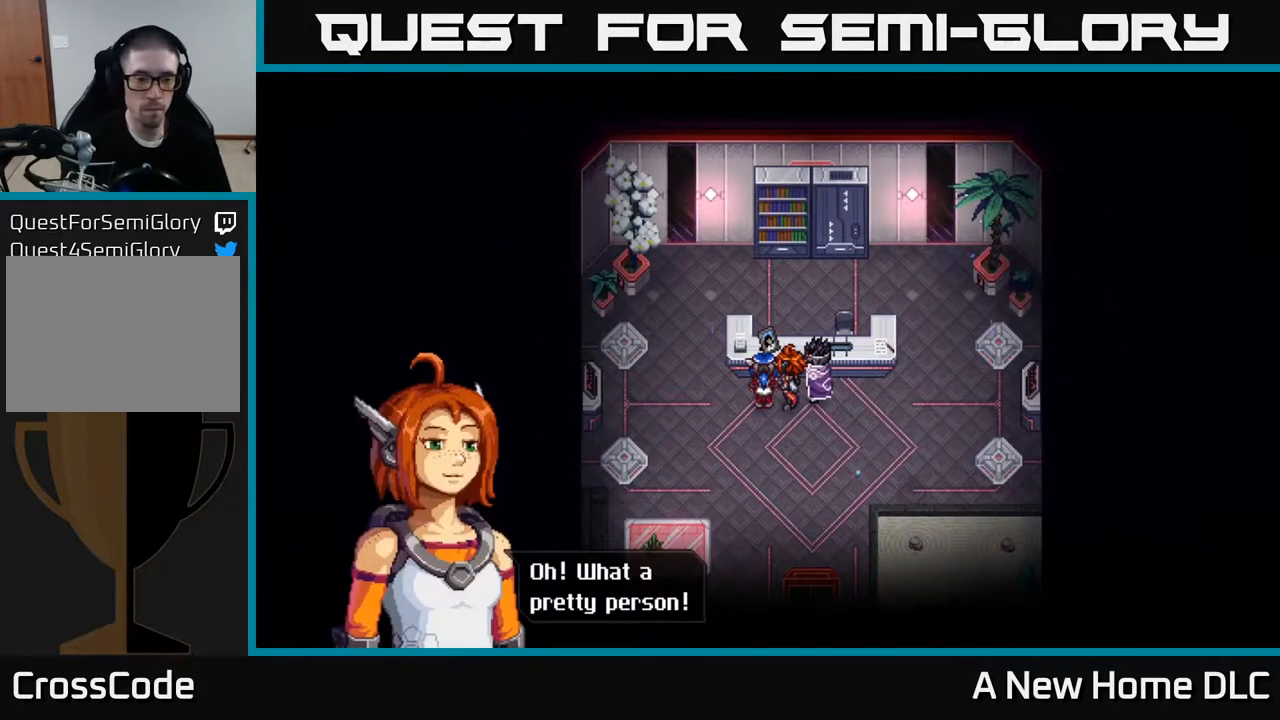
{"buttons": [], "left_stick": "center", "right_stick": "center", "events": [[183, "A", "down"], [350, "A", "up"]]}
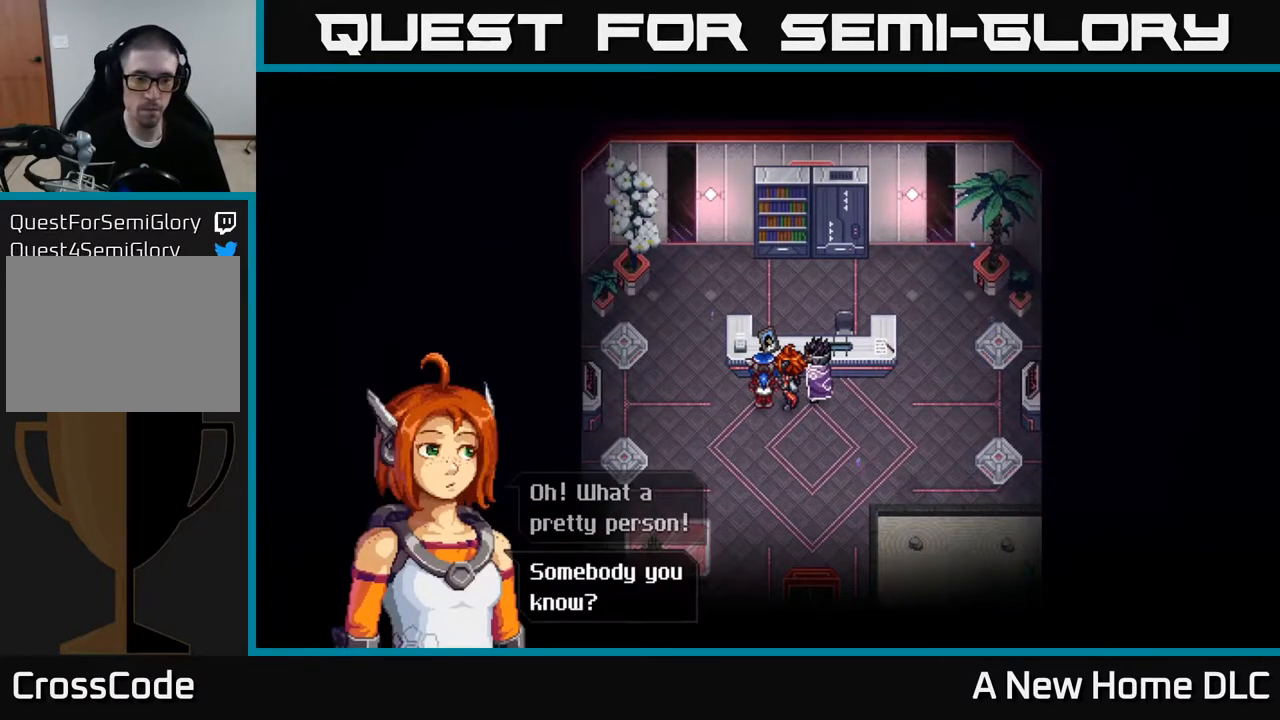
{"buttons": [], "left_stick": "center", "right_stick": "center", "events": []}
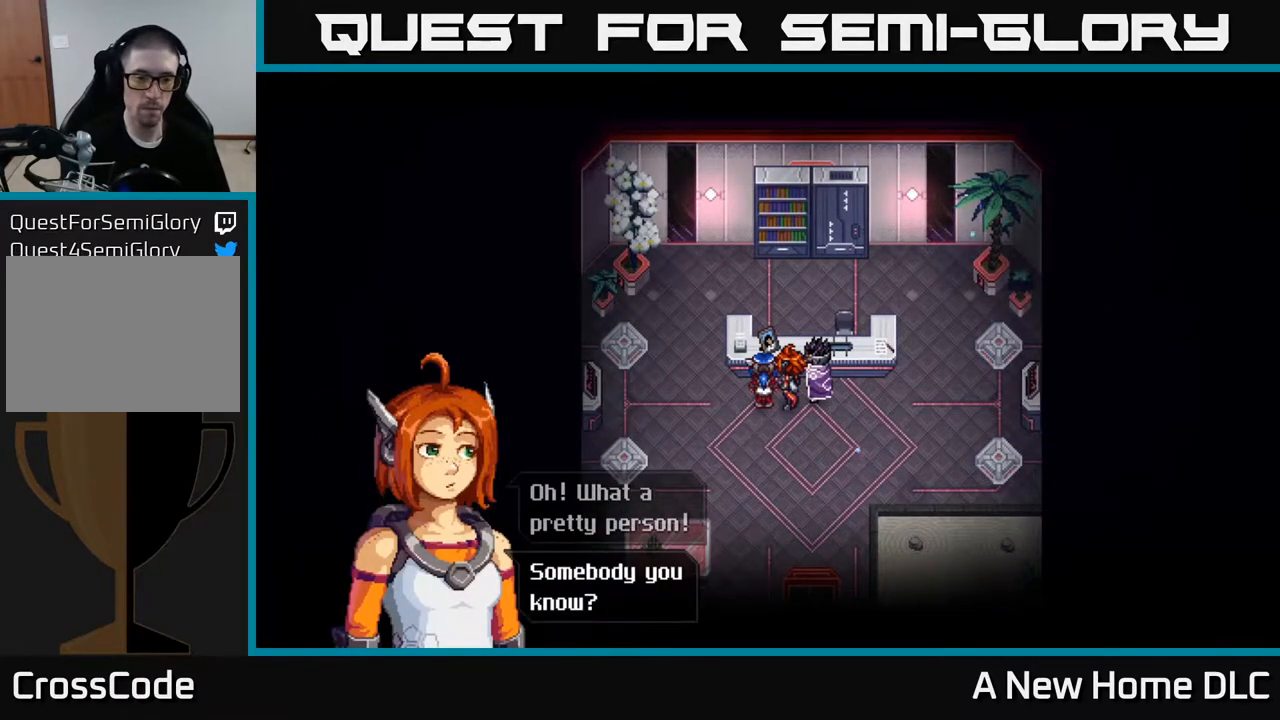
{"buttons": [], "left_stick": "center", "right_stick": "center", "events": [[67, "A", "down"], [150, "A", "up"]]}
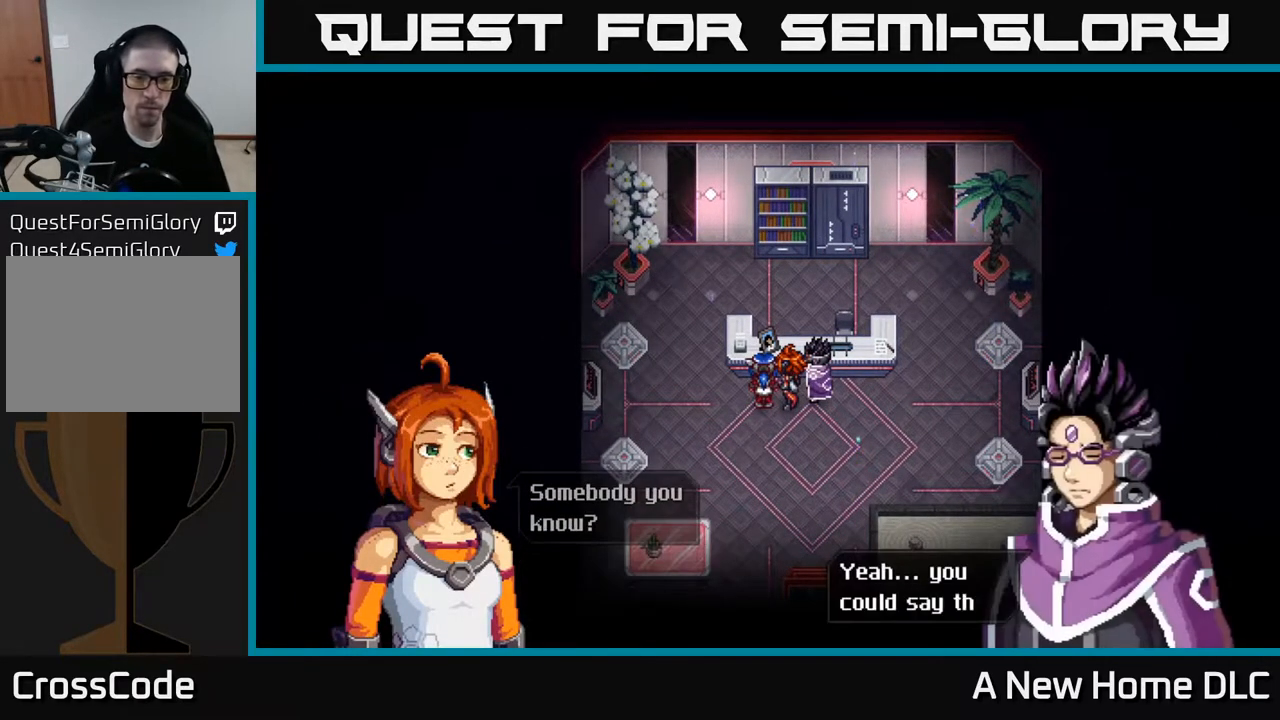
{"buttons": [], "left_stick": "center", "right_stick": "center", "events": []}
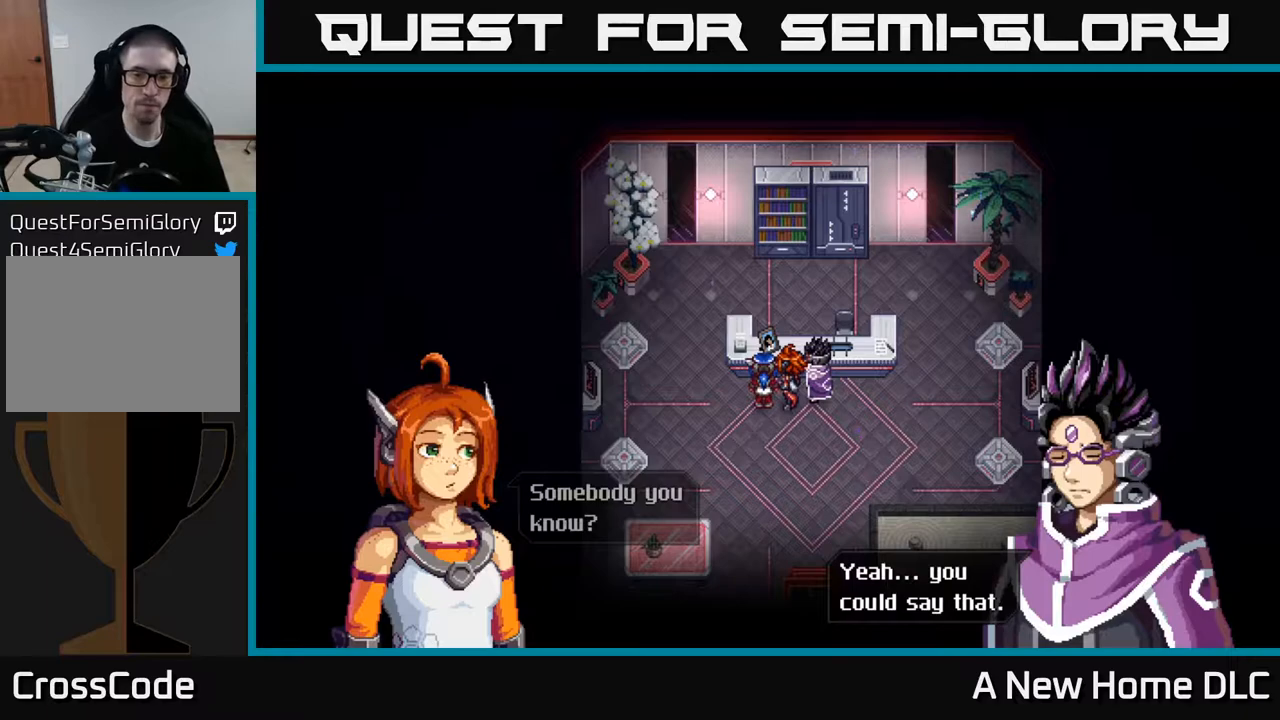
{"buttons": [], "left_stick": "center", "right_stick": "center", "events": [[167, "A", "down"], [317, "A", "up"]]}